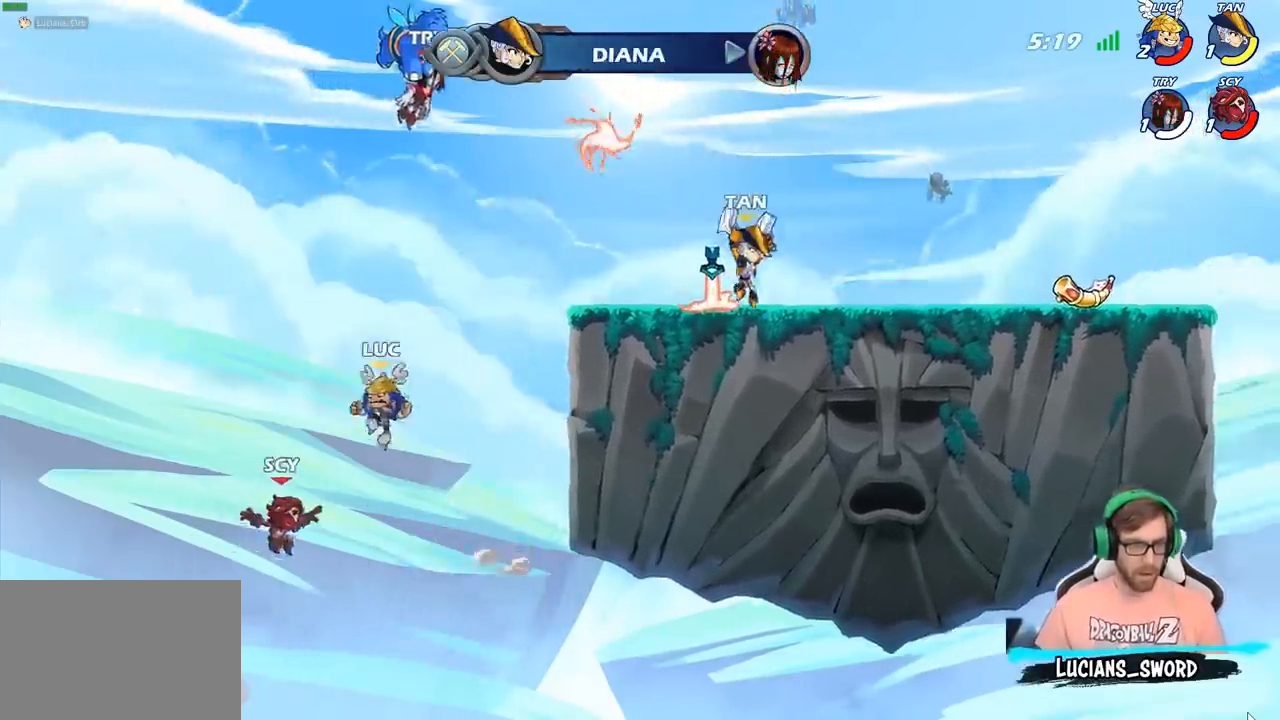
Gameplay with a controller (PlayStation layout); each line is a JSON object with the inputs held at the frame after it. "events" lists button and stick changes between this image and that frame as [ms after this image, input, new state], when the widget could be followed in between.
{"buttons": [], "left_stick": "right", "right_stick": "center", "events": [[50, "SQUARE", "up"], [100, "left_stick", "center"], [283, "left_stick", "right"]]}
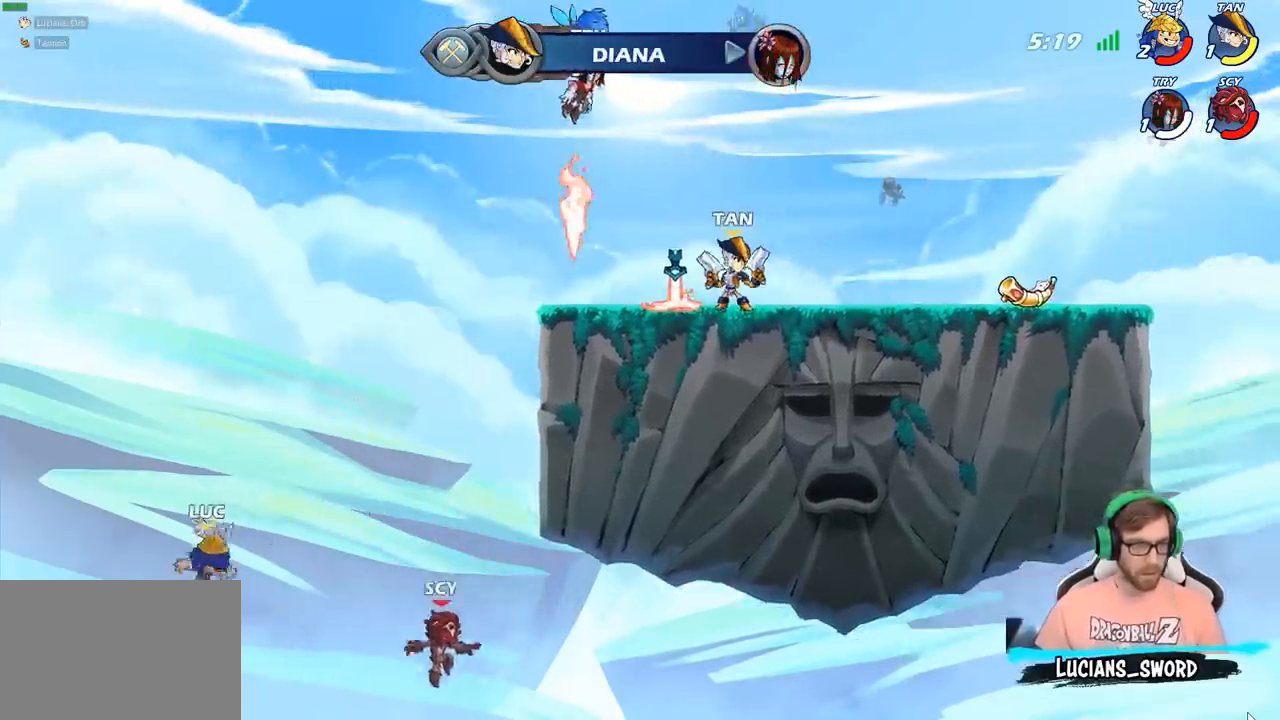
{"buttons": [], "left_stick": "up-right", "right_stick": "center", "events": [[33, "left_stick", "up-right"], [83, "CIRCLE", "down"], [167, "CIRCLE", "up"], [267, "CIRCLE", "down"], [367, "CIRCLE", "up"]]}
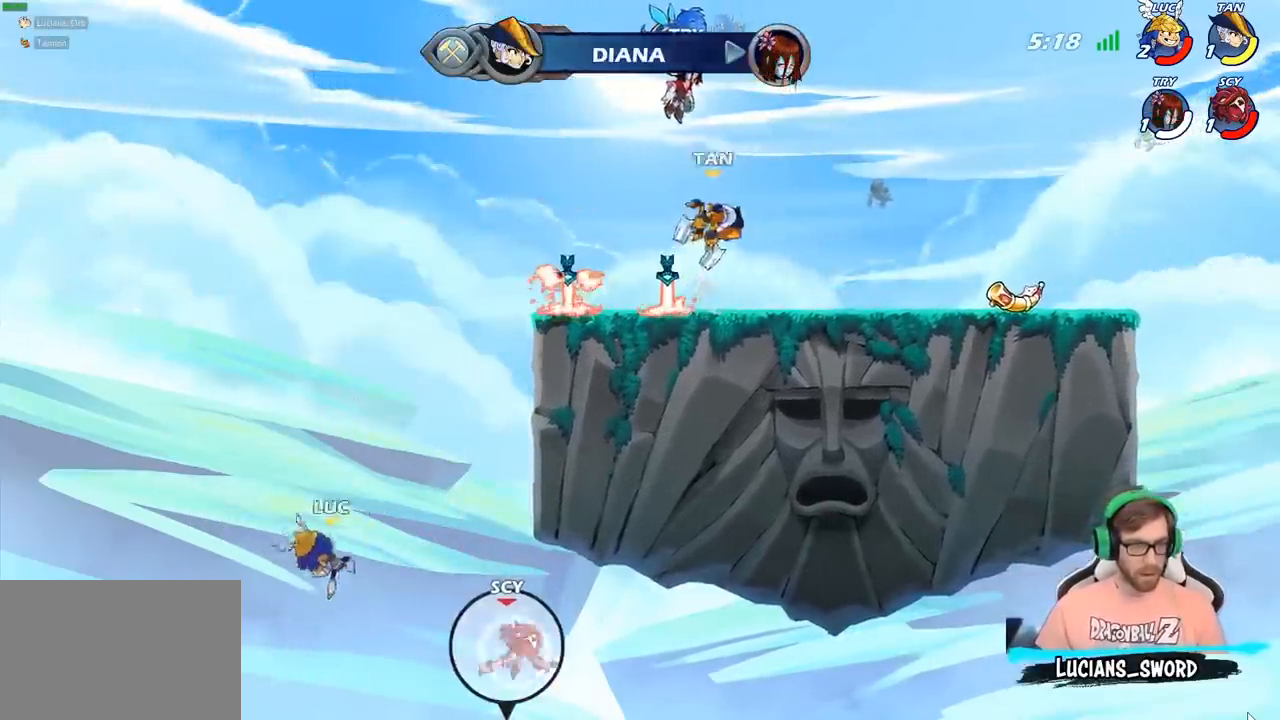
{"buttons": ["R2"], "left_stick": "up-right", "right_stick": "center", "events": [[383, "R2", "down"]]}
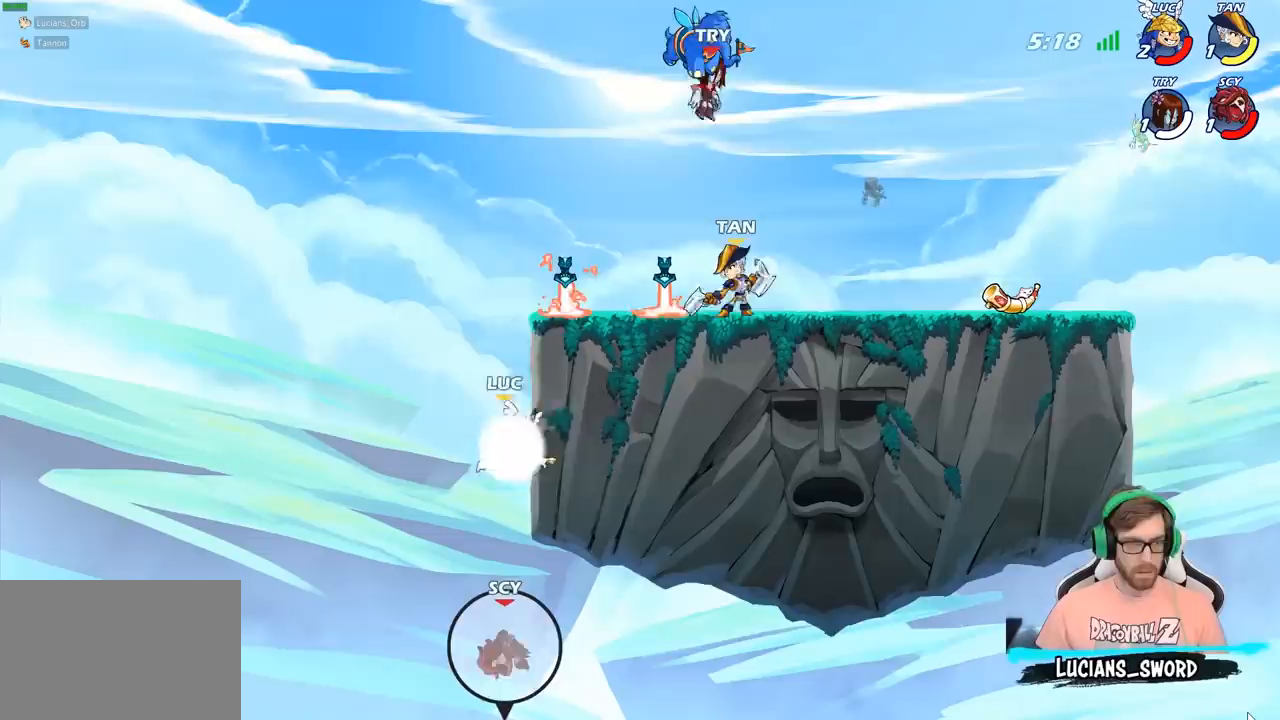
{"buttons": [], "left_stick": "up-right", "right_stick": "center", "events": [[133, "R2", "up"], [133, "left_stick", "up"], [233, "left_stick", "up-right"], [400, "CROSS", "down"], [483, "CROSS", "up"]]}
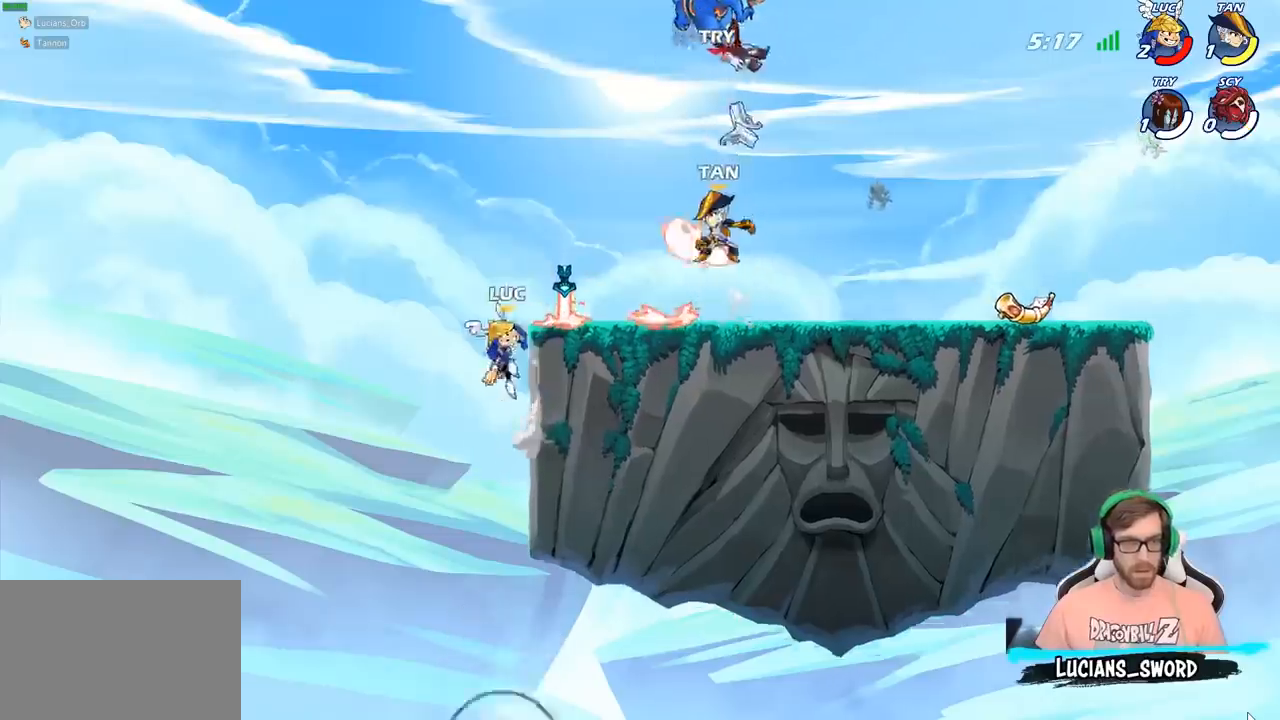
{"buttons": [], "left_stick": "right", "right_stick": "center", "events": [[33, "CROSS", "down"], [33, "R1", "down"], [117, "CROSS", "up"], [183, "R1", "up"], [383, "left_stick", "right"]]}
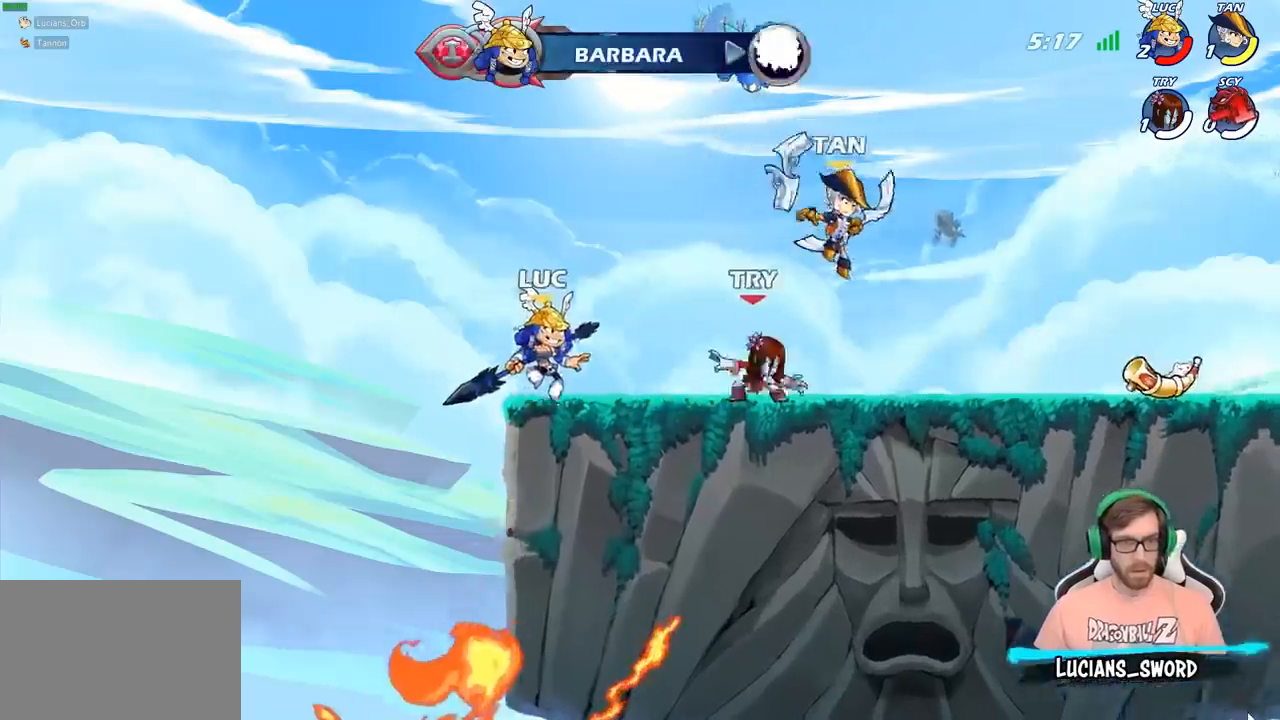
{"buttons": [], "left_stick": "up-left", "right_stick": "center", "events": [[50, "left_stick", "center"], [67, "SQUARE", "down"], [150, "SQUARE", "up"], [250, "SQUARE", "down"], [367, "SQUARE", "up"], [500, "left_stick", "up-left"]]}
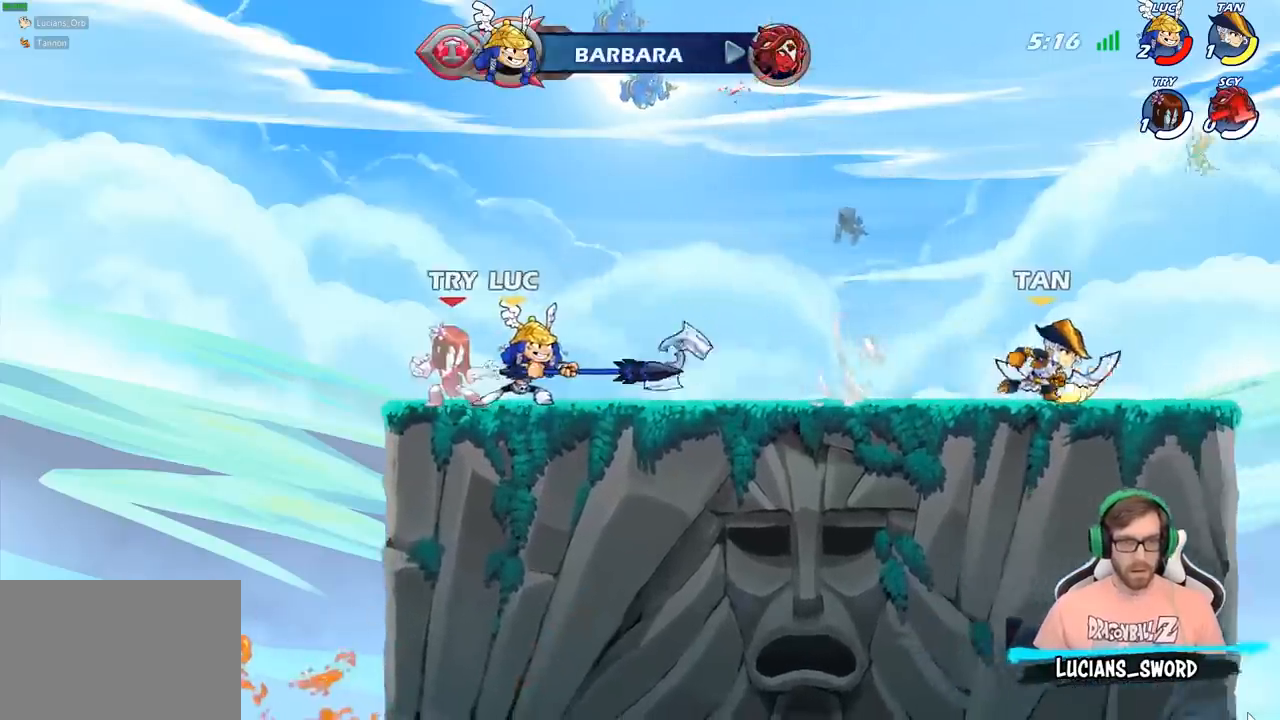
{"buttons": [], "left_stick": "up-right", "right_stick": "center", "events": [[217, "CROSS", "down"], [267, "left_stick", "up-right"], [333, "CROSS", "up"], [333, "R2", "down"], [500, "R2", "up"]]}
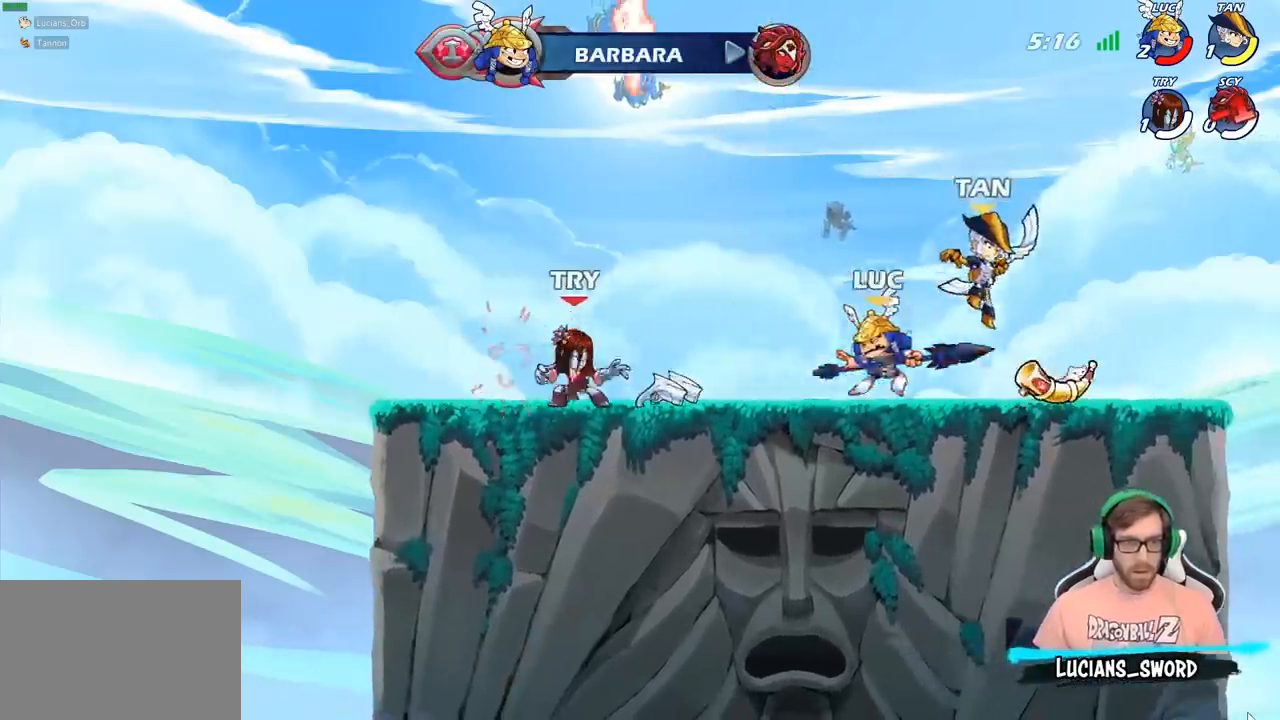
{"buttons": ["R2"], "left_stick": "up-left", "right_stick": "center", "events": [[133, "left_stick", "right"], [300, "left_stick", "up-left"], [433, "R2", "down"]]}
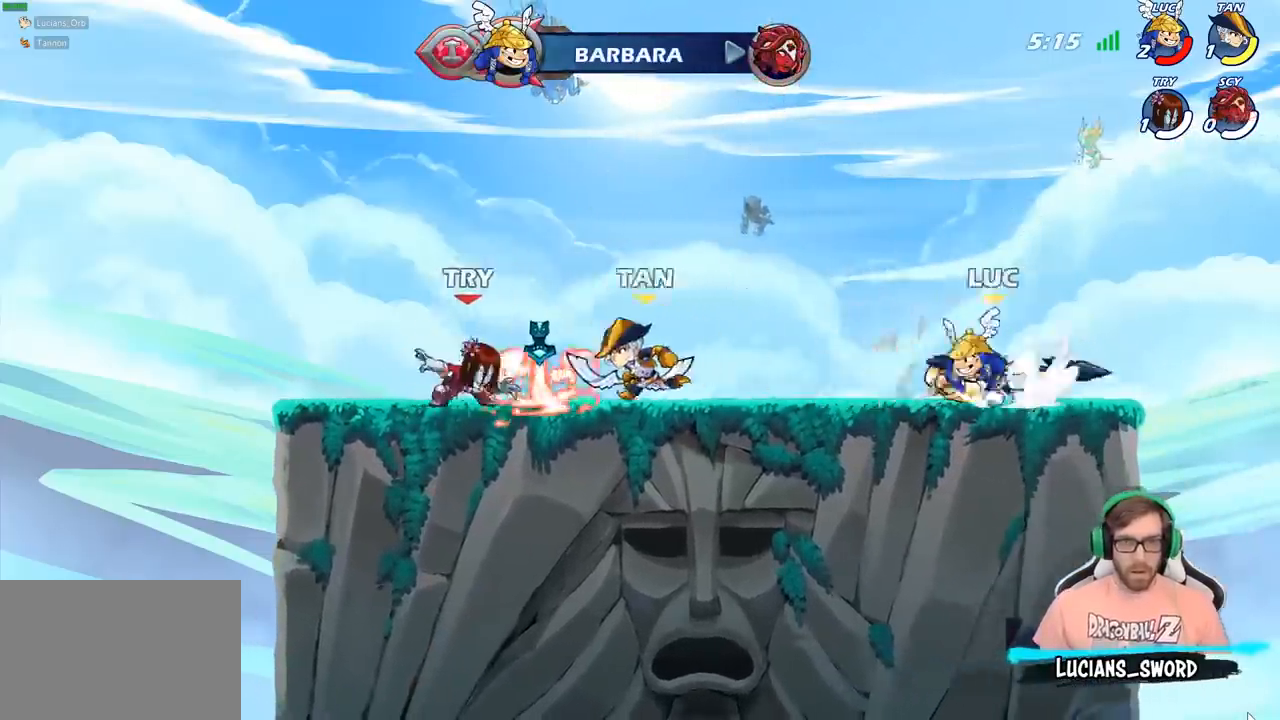
{"buttons": [], "left_stick": "left", "right_stick": "center", "events": [[83, "R2", "up"], [83, "left_stick", "right"], [117, "R2", "down"], [283, "R2", "up"], [350, "left_stick", "left"]]}
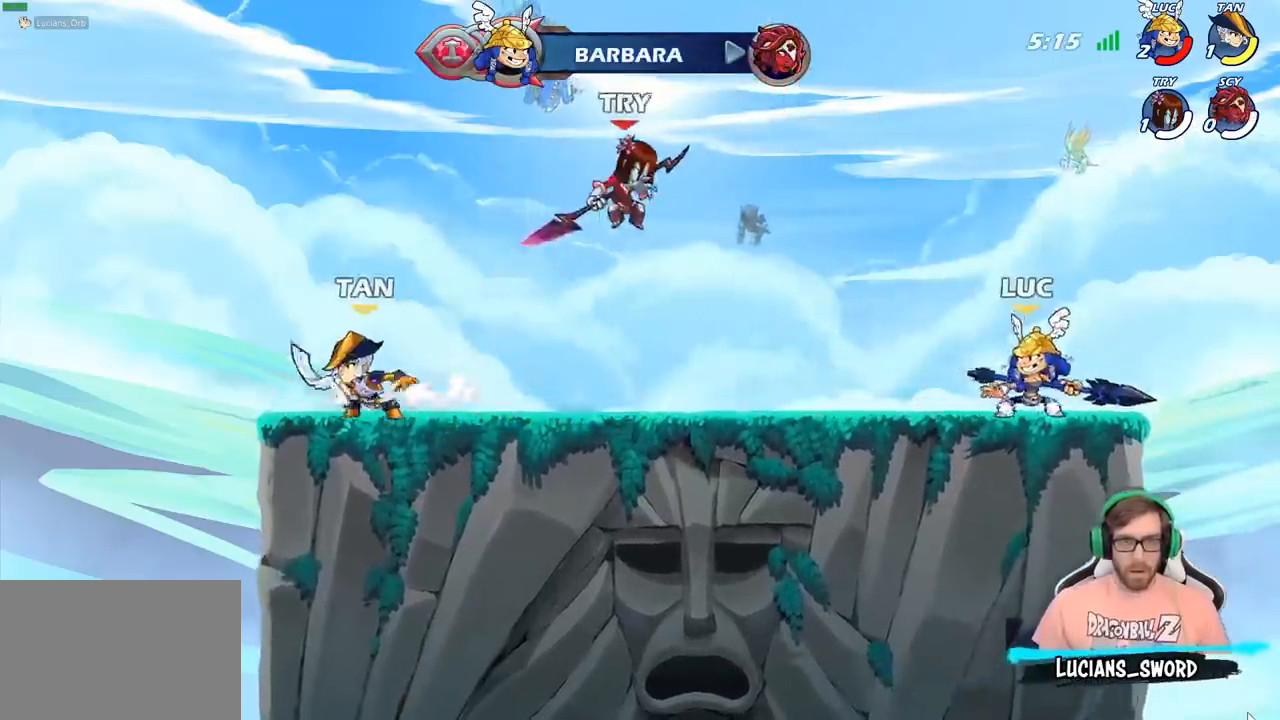
{"buttons": [], "left_stick": "center", "right_stick": "center", "events": [[167, "left_stick", "center"], [217, "left_stick", "left"], [300, "left_stick", "right"], [500, "left_stick", "center"]]}
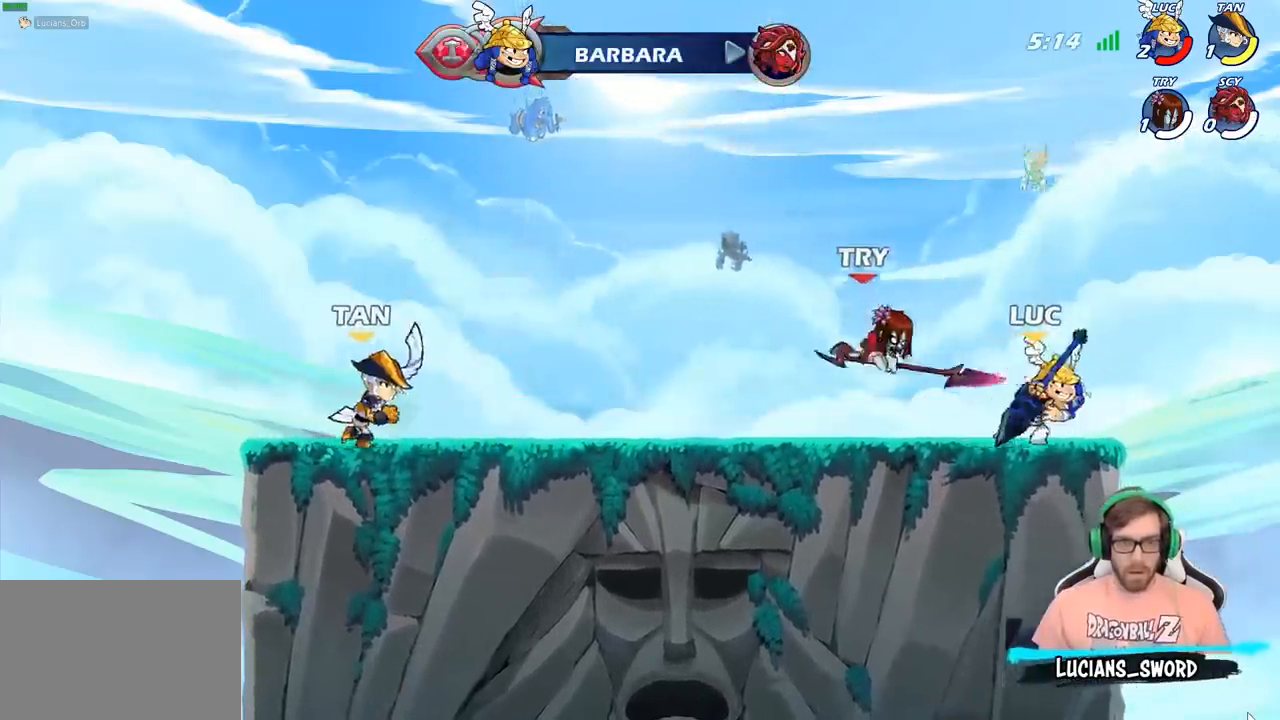
{"buttons": ["SQUARE"], "left_stick": "center", "right_stick": "center", "events": [[17, "left_stick", "up-left"], [100, "SQUARE", "down"], [100, "left_stick", "center"], [167, "SQUARE", "up"], [250, "SQUARE", "down"], [333, "SQUARE", "up"], [417, "SQUARE", "down"]]}
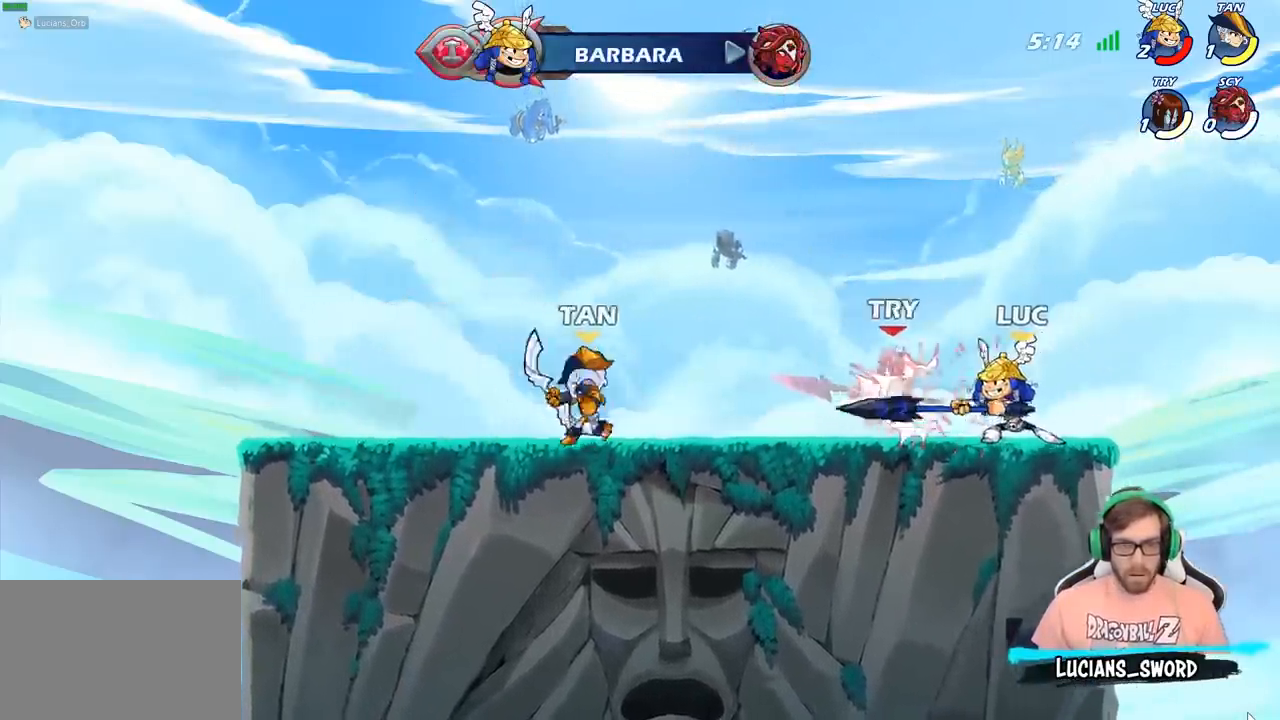
{"buttons": [], "left_stick": "up-left", "right_stick": "center", "events": [[33, "SQUARE", "up"], [133, "left_stick", "right"], [467, "left_stick", "up-left"]]}
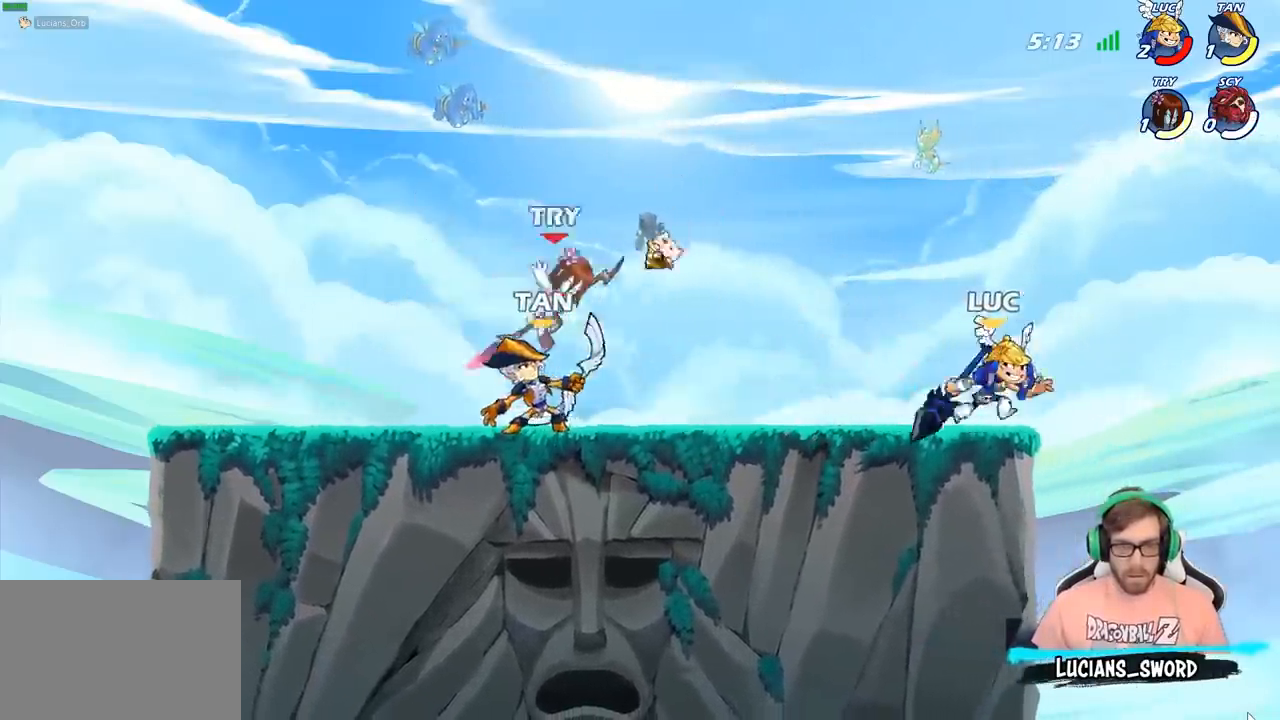
{"buttons": [], "left_stick": "up-left", "right_stick": "center", "events": [[250, "left_stick", "right"], [400, "left_stick", "up-left"]]}
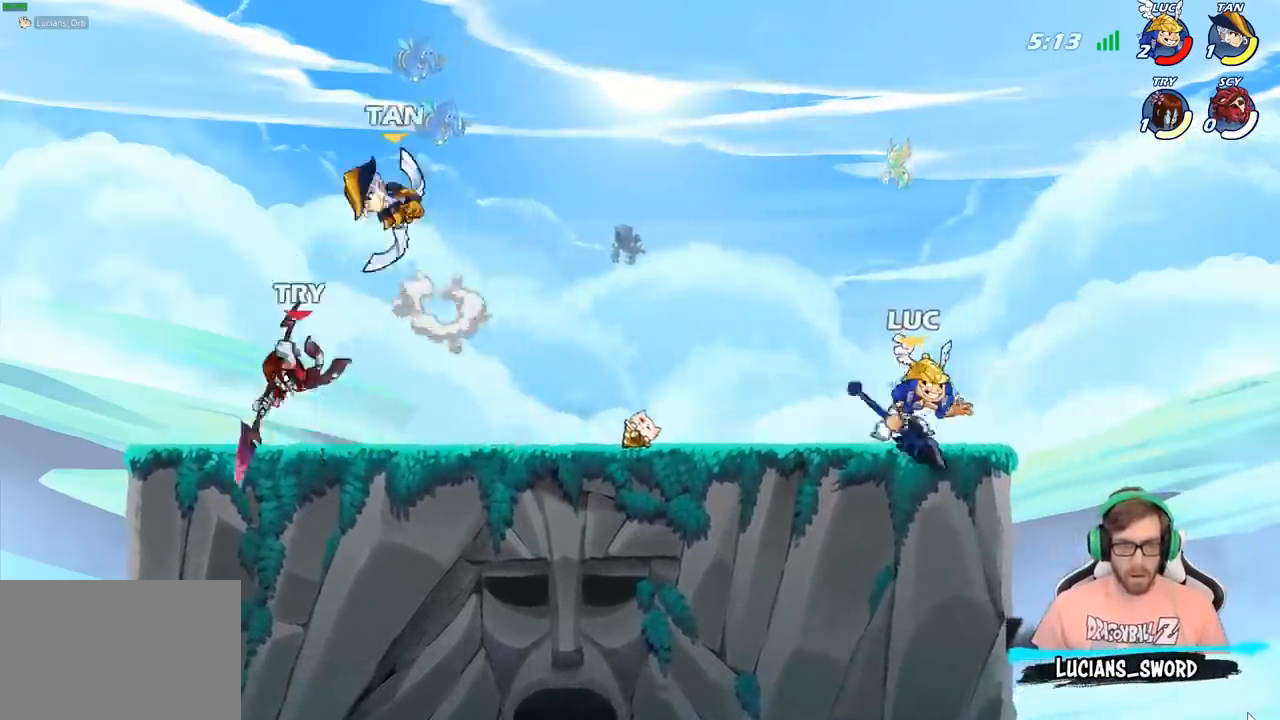
{"buttons": [], "left_stick": "up-left", "right_stick": "center", "events": [[100, "left_stick", "right"], [350, "left_stick", "up-left"]]}
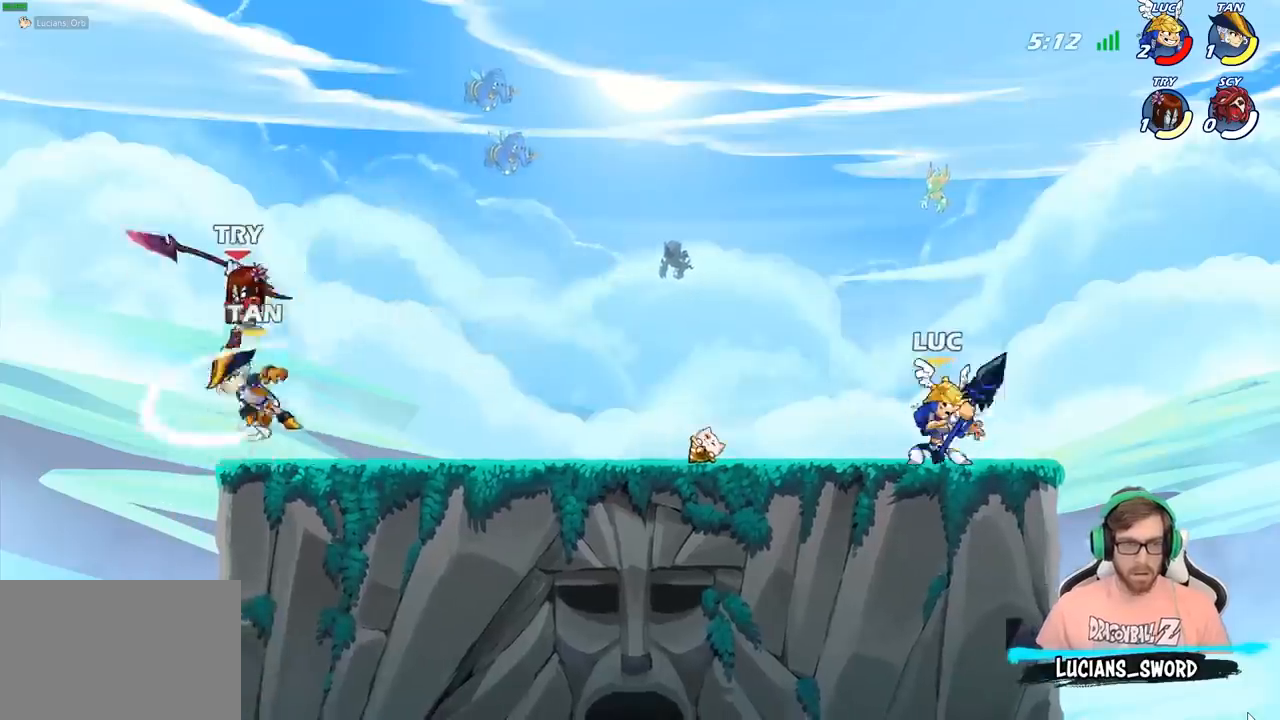
{"buttons": [], "left_stick": "right", "right_stick": "center", "events": [[100, "left_stick", "right"], [267, "left_stick", "up-left"], [433, "left_stick", "right"]]}
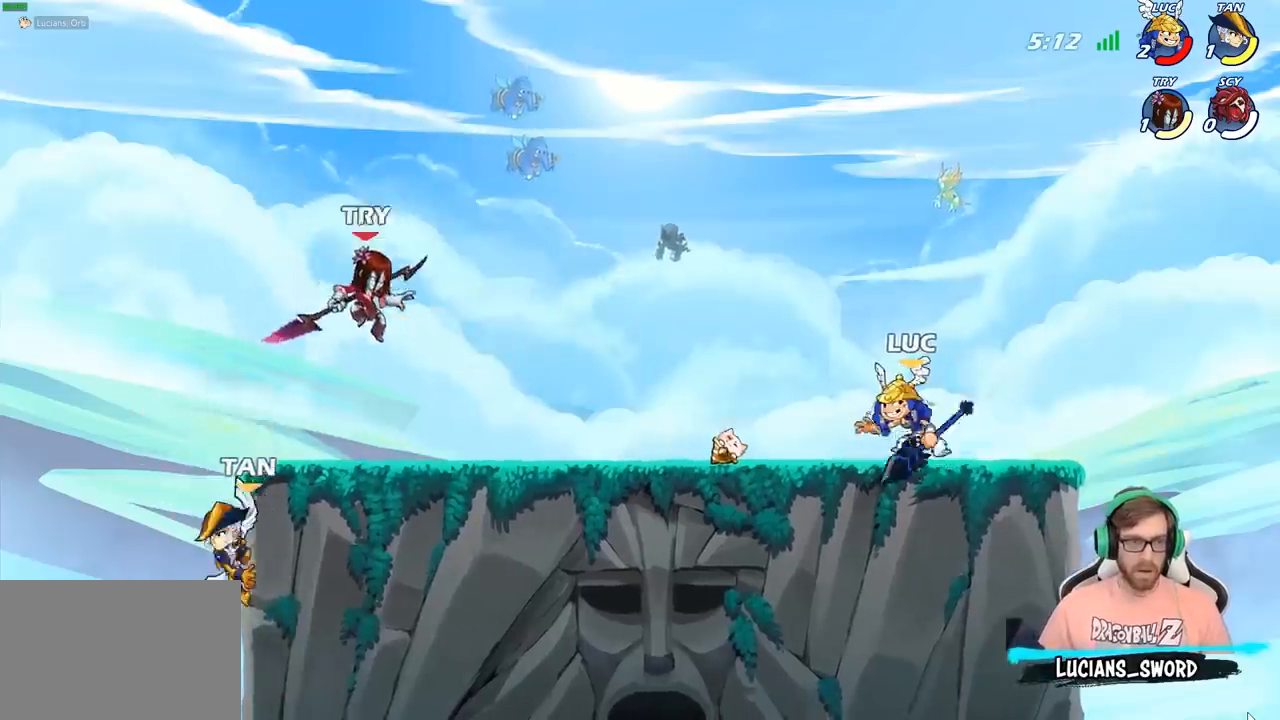
{"buttons": [], "left_stick": "right", "right_stick": "center", "events": [[83, "left_stick", "up-left"], [400, "left_stick", "right"]]}
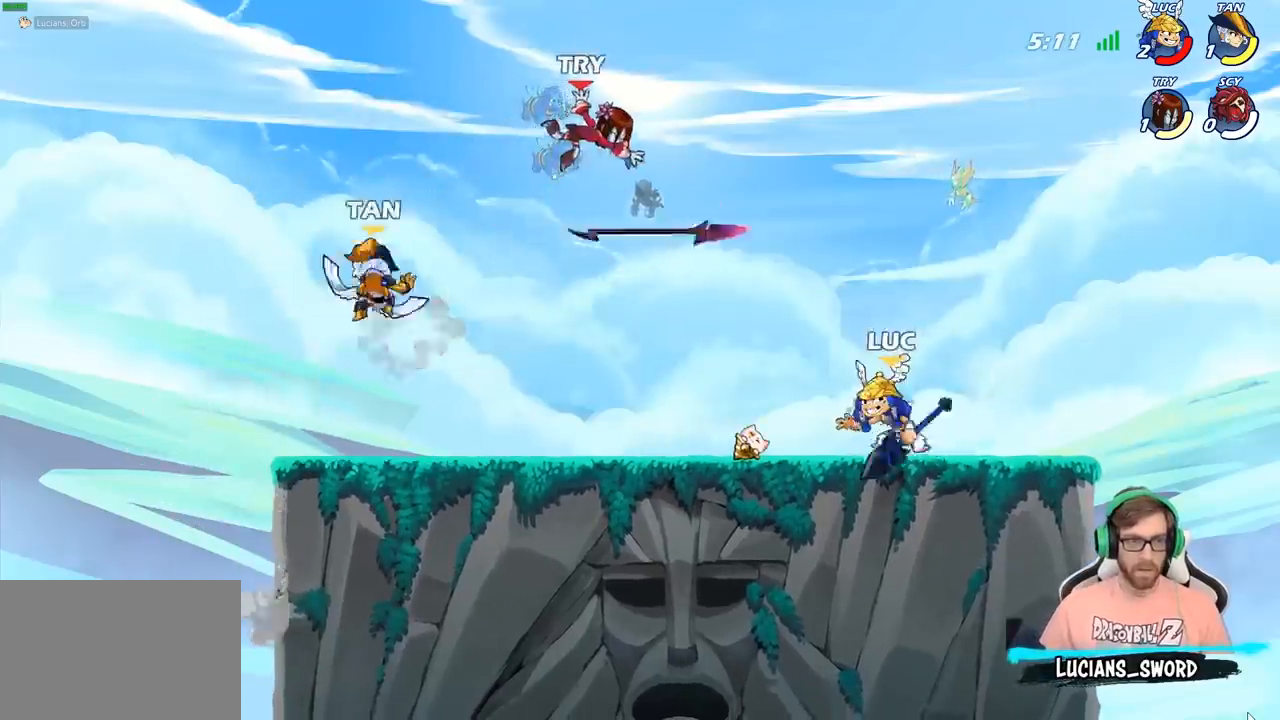
{"buttons": [], "left_stick": "left", "right_stick": "center", "events": [[167, "R2", "down"], [183, "left_stick", "center"], [433, "left_stick", "left"], [450, "R2", "up"]]}
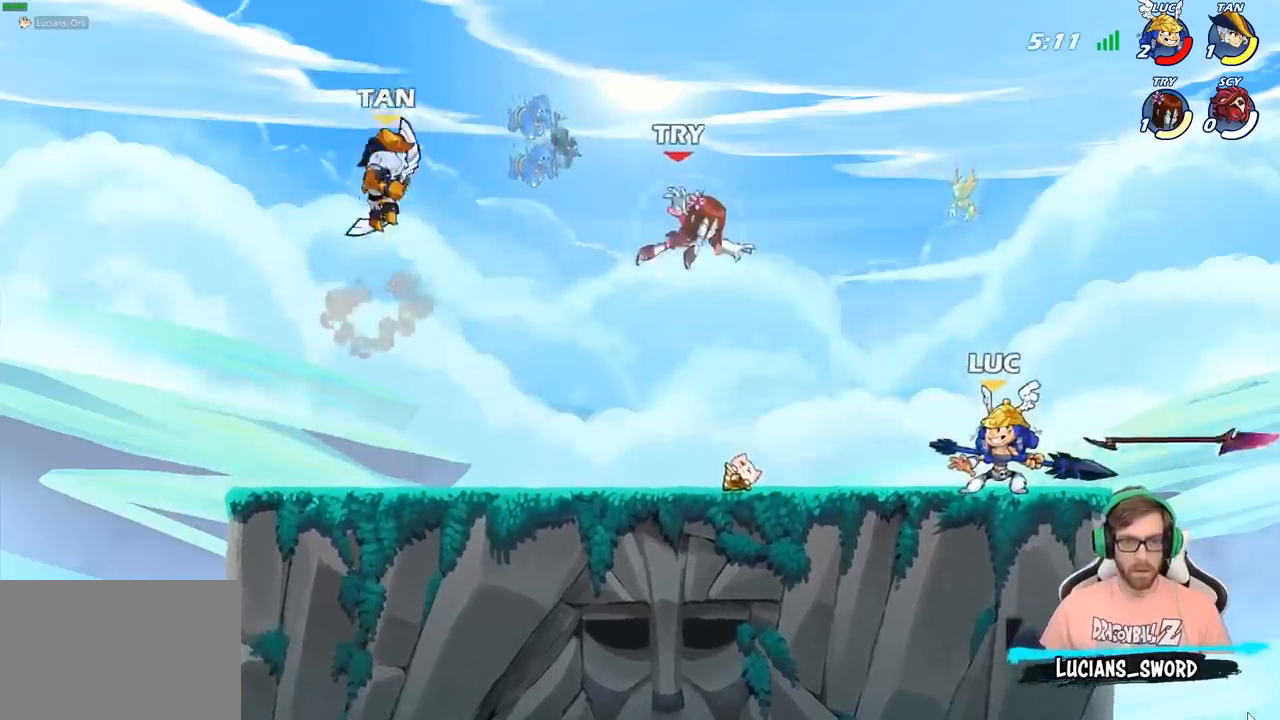
{"buttons": [], "left_stick": "center", "right_stick": "center", "events": [[83, "left_stick", "center"], [167, "SQUARE", "down"], [267, "SQUARE", "up"]]}
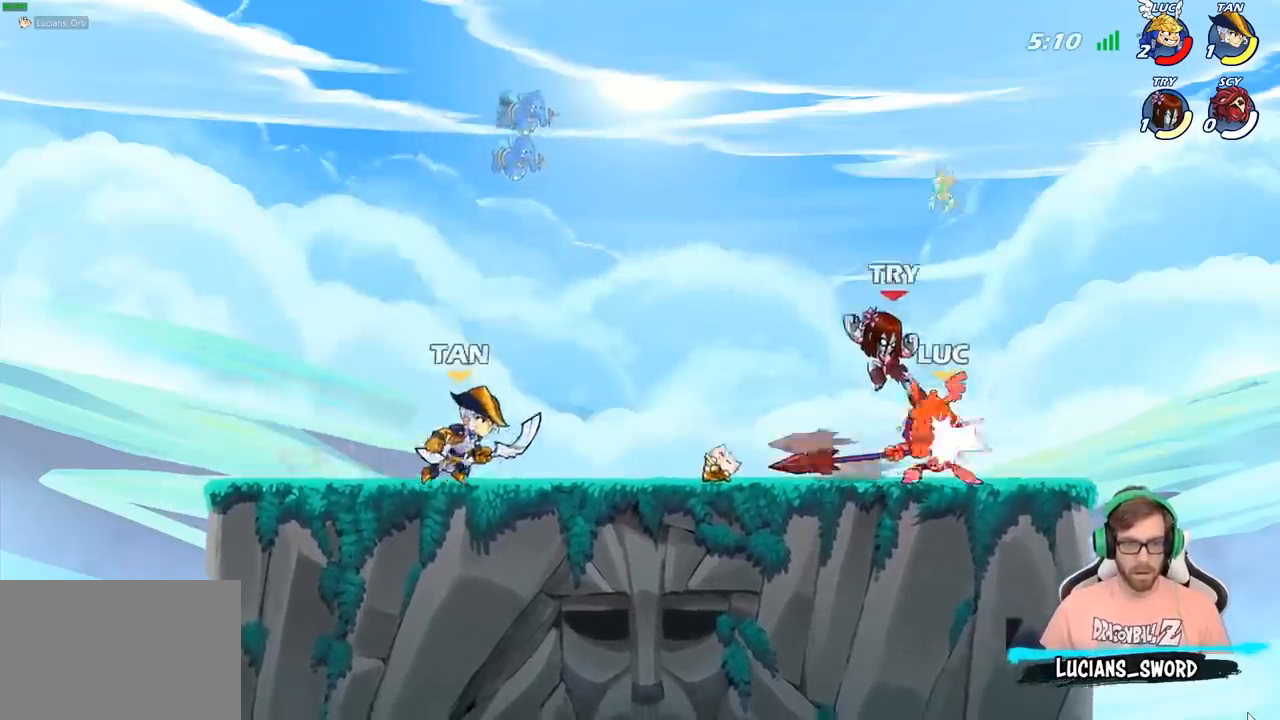
{"buttons": ["CROSS"], "left_stick": "up-left", "right_stick": "center", "events": [[250, "left_stick", "up-left"], [483, "CROSS", "down"]]}
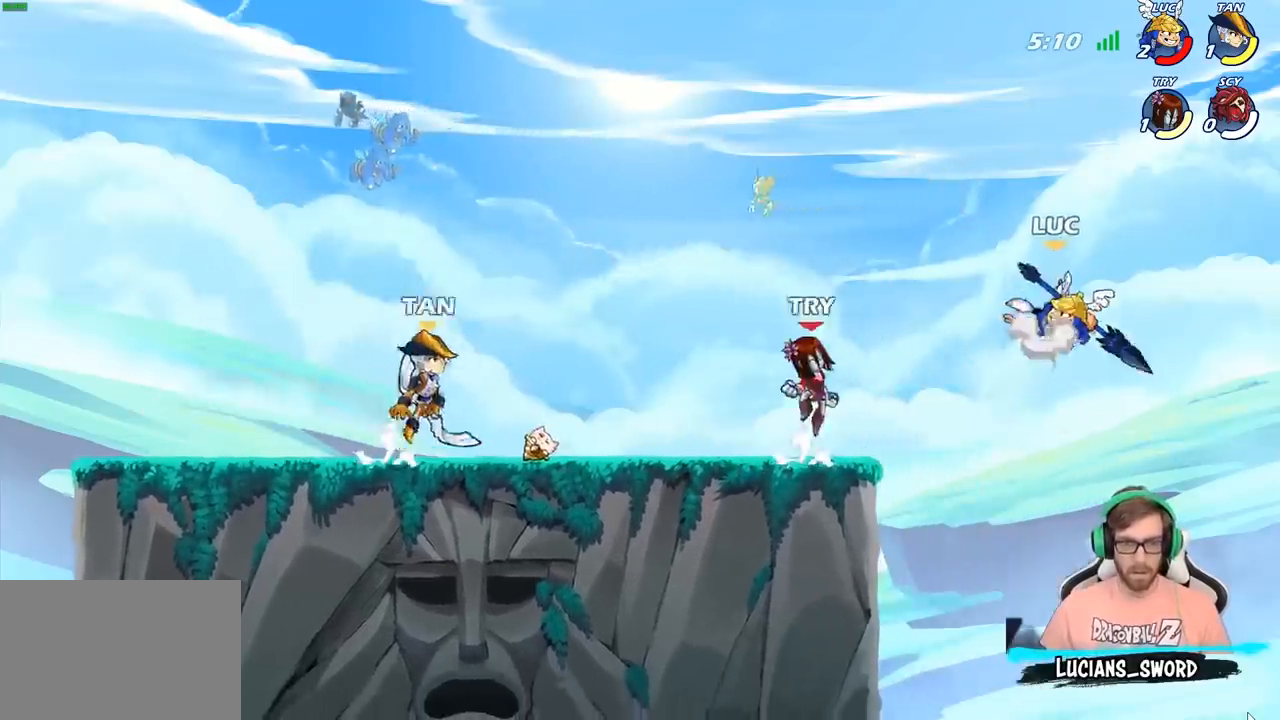
{"buttons": ["CIRCLE"], "left_stick": "down-left", "right_stick": "center", "events": [[100, "CROSS", "up"], [117, "left_stick", "up"], [233, "left_stick", "center"], [333, "left_stick", "down-left"], [350, "CIRCLE", "down"]]}
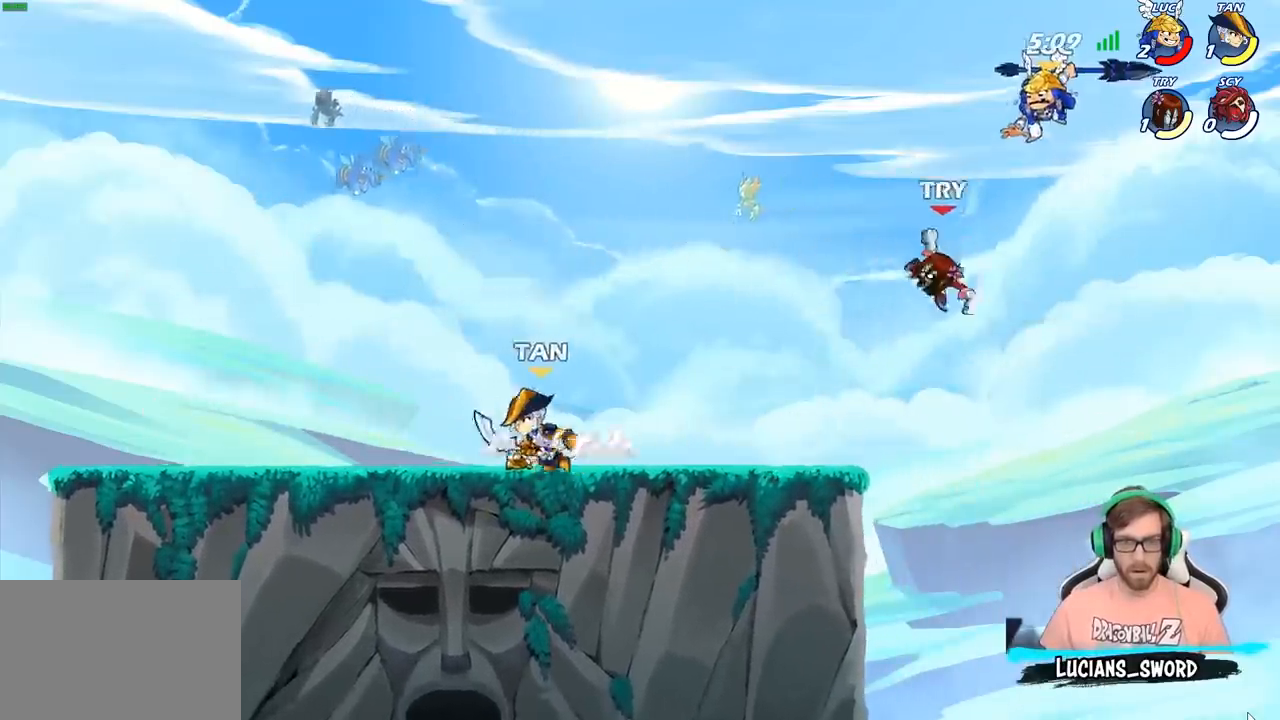
{"buttons": [], "left_stick": "center", "right_stick": "center", "events": [[350, "CIRCLE", "up"], [383, "left_stick", "center"]]}
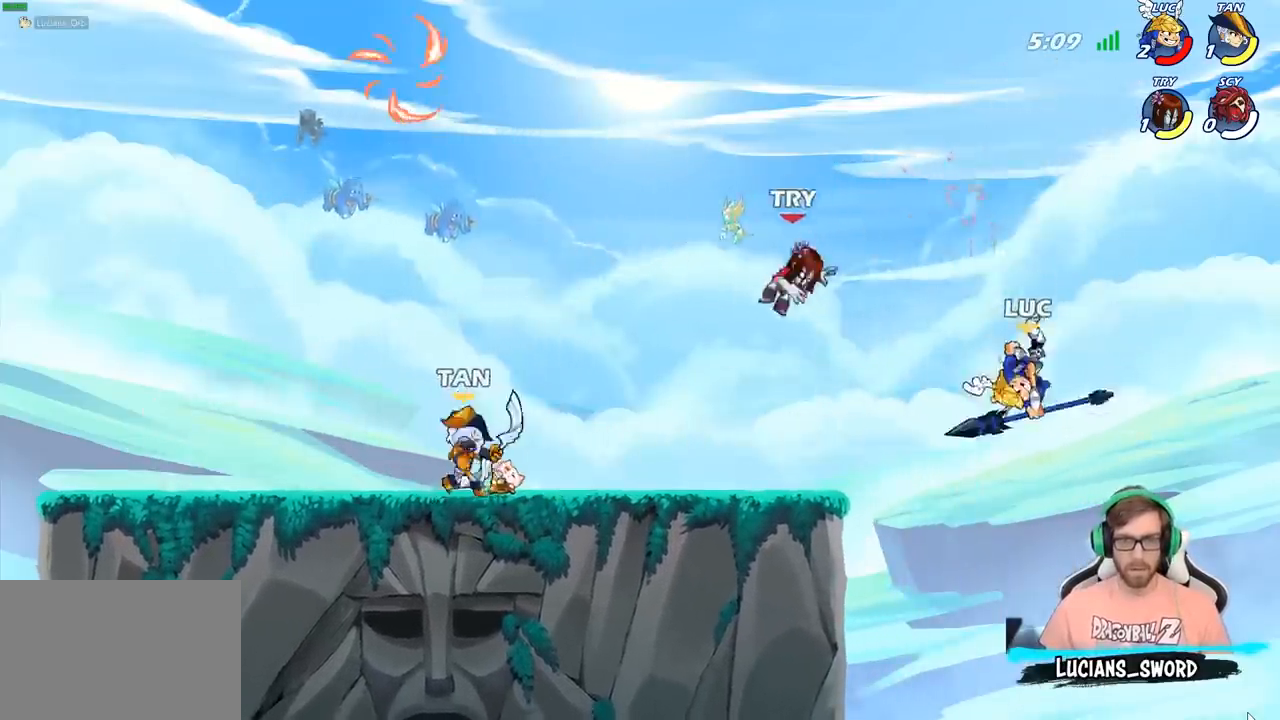
{"buttons": [], "left_stick": "up-left", "right_stick": "center", "events": [[233, "left_stick", "left"], [300, "left_stick", "up-left"], [333, "CIRCLE", "down"], [467, "CIRCLE", "up"]]}
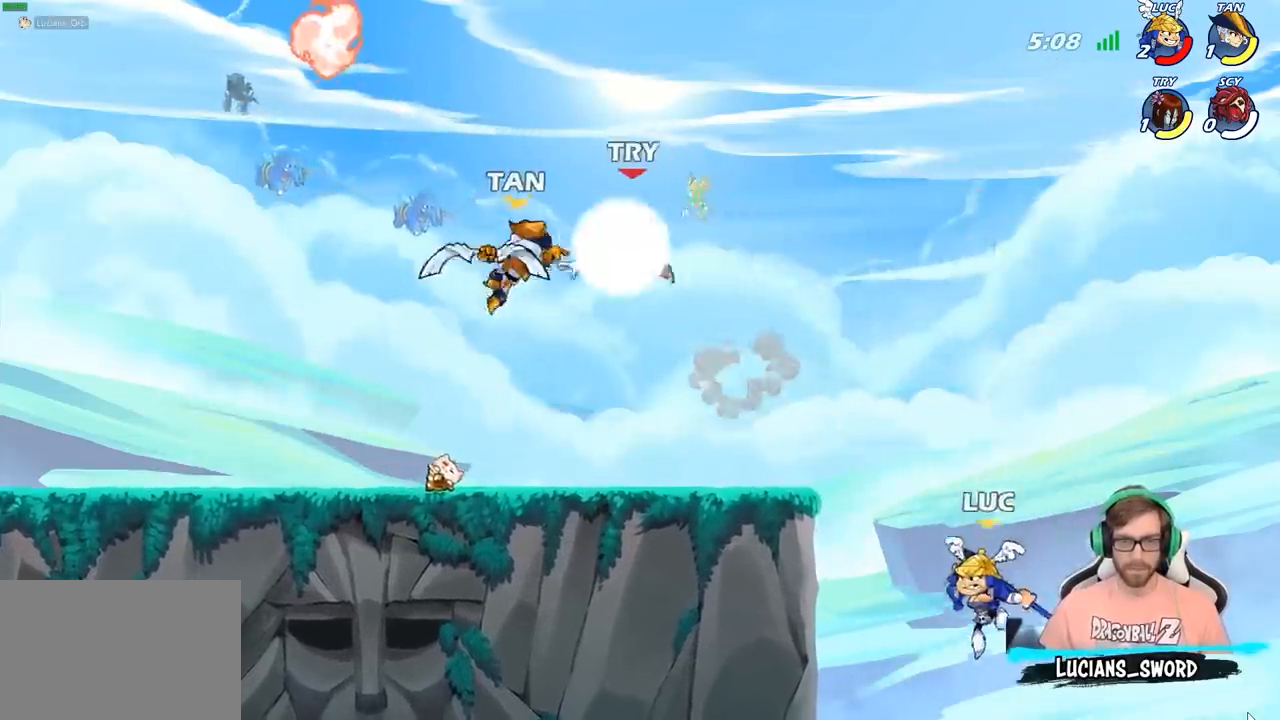
{"buttons": [], "left_stick": "left", "right_stick": "center", "events": [[117, "left_stick", "center"], [300, "left_stick", "left"]]}
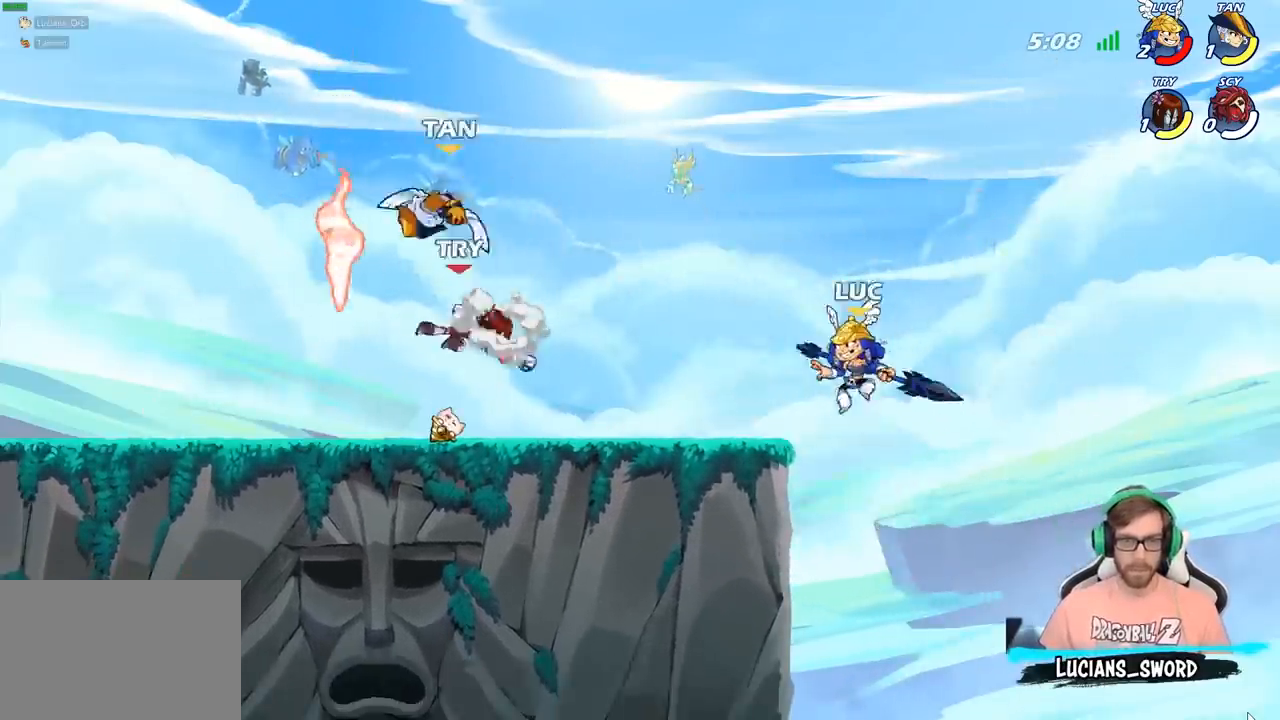
{"buttons": [], "left_stick": "center", "right_stick": "center", "events": [[200, "left_stick", "down"], [300, "left_stick", "left"], [367, "SQUARE", "down"], [367, "left_stick", "center"], [433, "SQUARE", "up"]]}
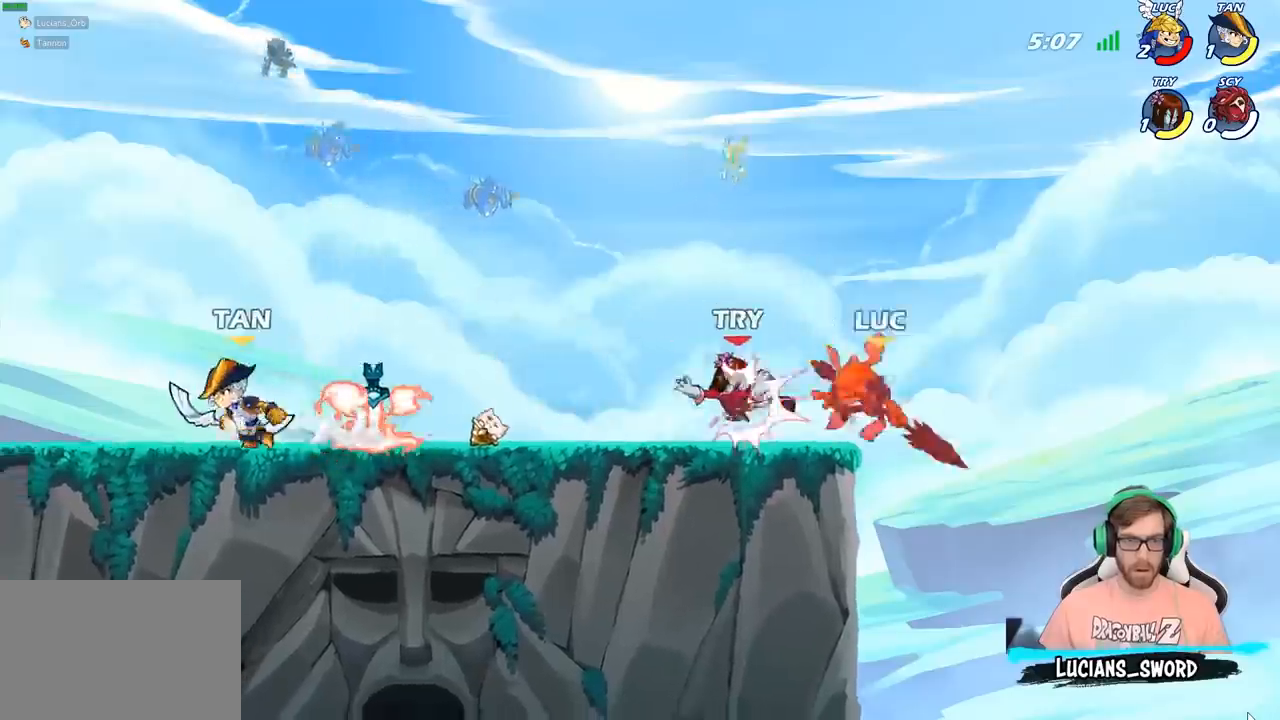
{"buttons": ["R2"], "left_stick": "left", "right_stick": "center", "events": [[33, "SQUARE", "down"], [133, "SQUARE", "up"], [250, "left_stick", "up-left"], [350, "left_stick", "left"], [400, "R2", "down"]]}
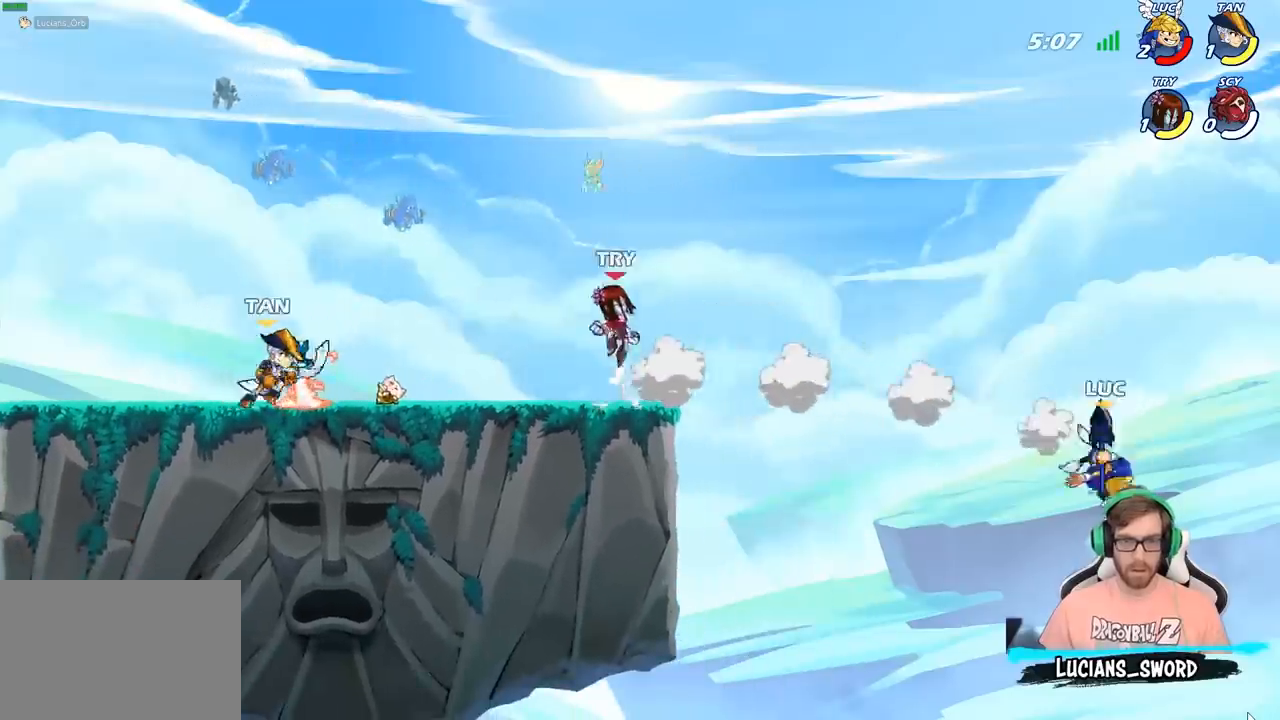
{"buttons": [], "left_stick": "up-left", "right_stick": "center", "events": [[50, "R2", "up"], [200, "left_stick", "up-left"], [283, "CROSS", "down"], [417, "CROSS", "up"]]}
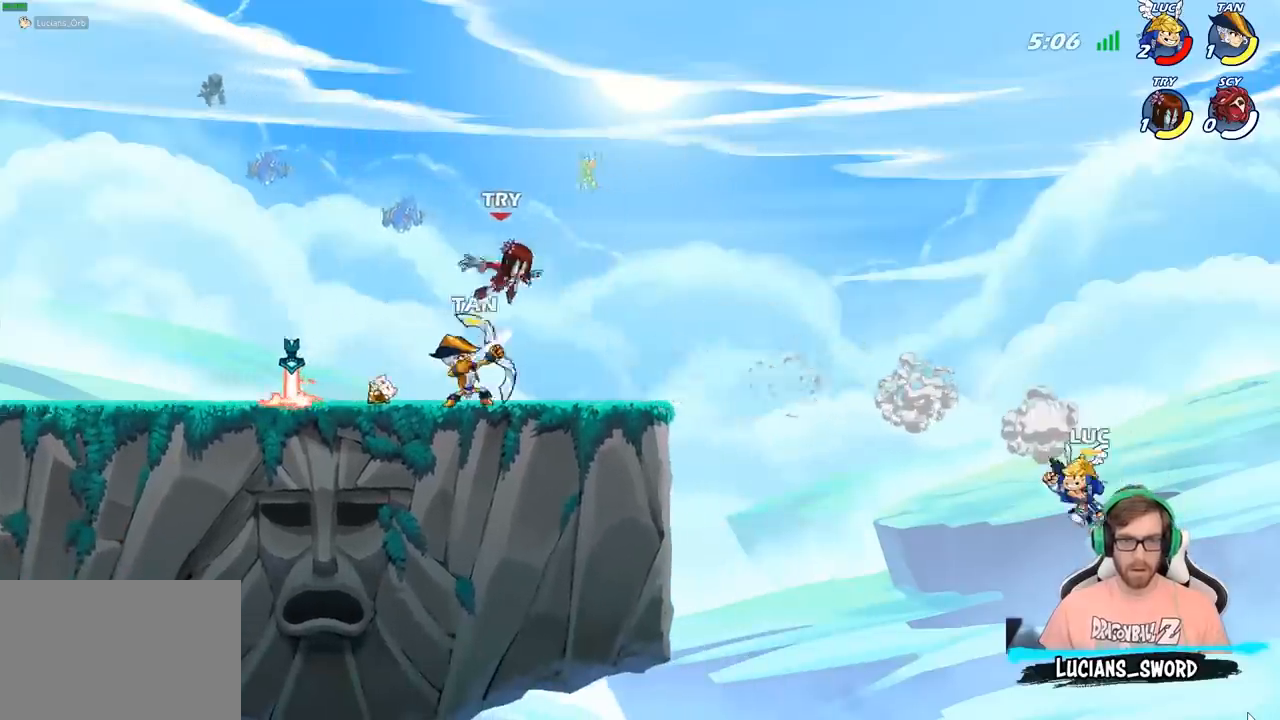
{"buttons": [], "left_stick": "up", "right_stick": "center", "events": [[100, "CIRCLE", "down"], [217, "CIRCLE", "up"], [500, "left_stick", "up"]]}
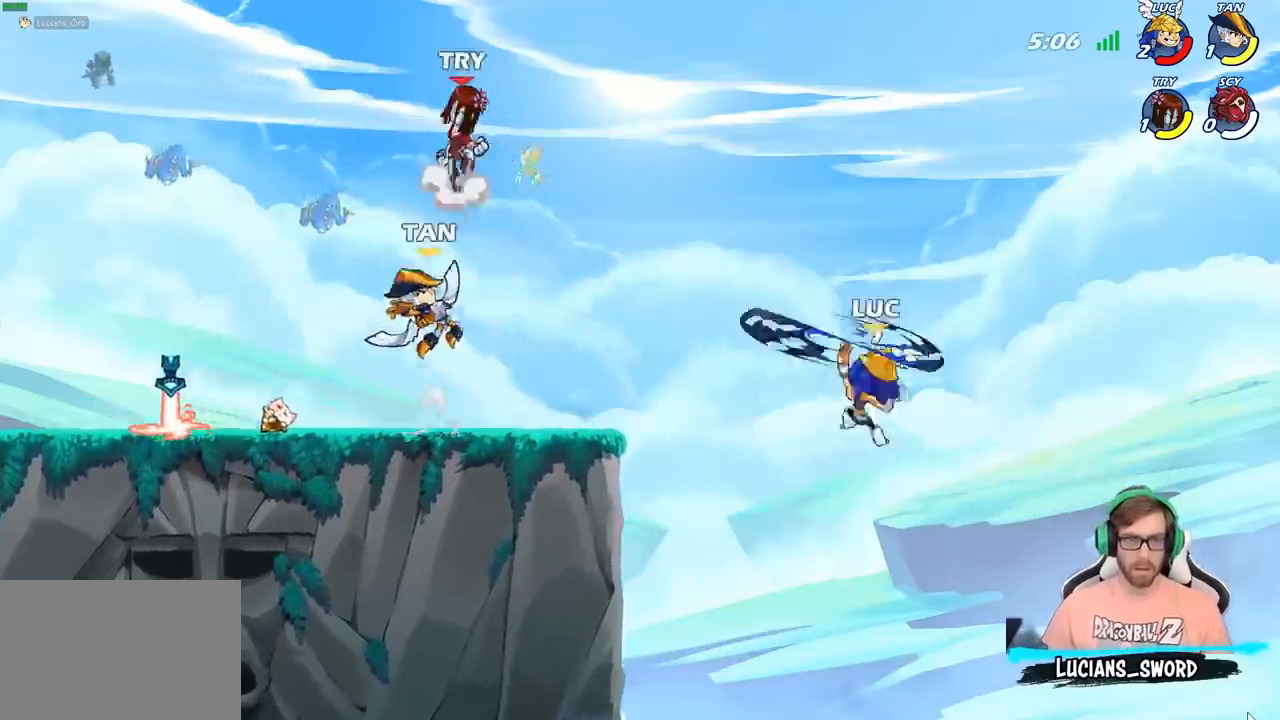
{"buttons": [], "left_stick": "left", "right_stick": "center", "events": [[150, "left_stick", "up-right"], [317, "left_stick", "up-left"], [417, "left_stick", "left"]]}